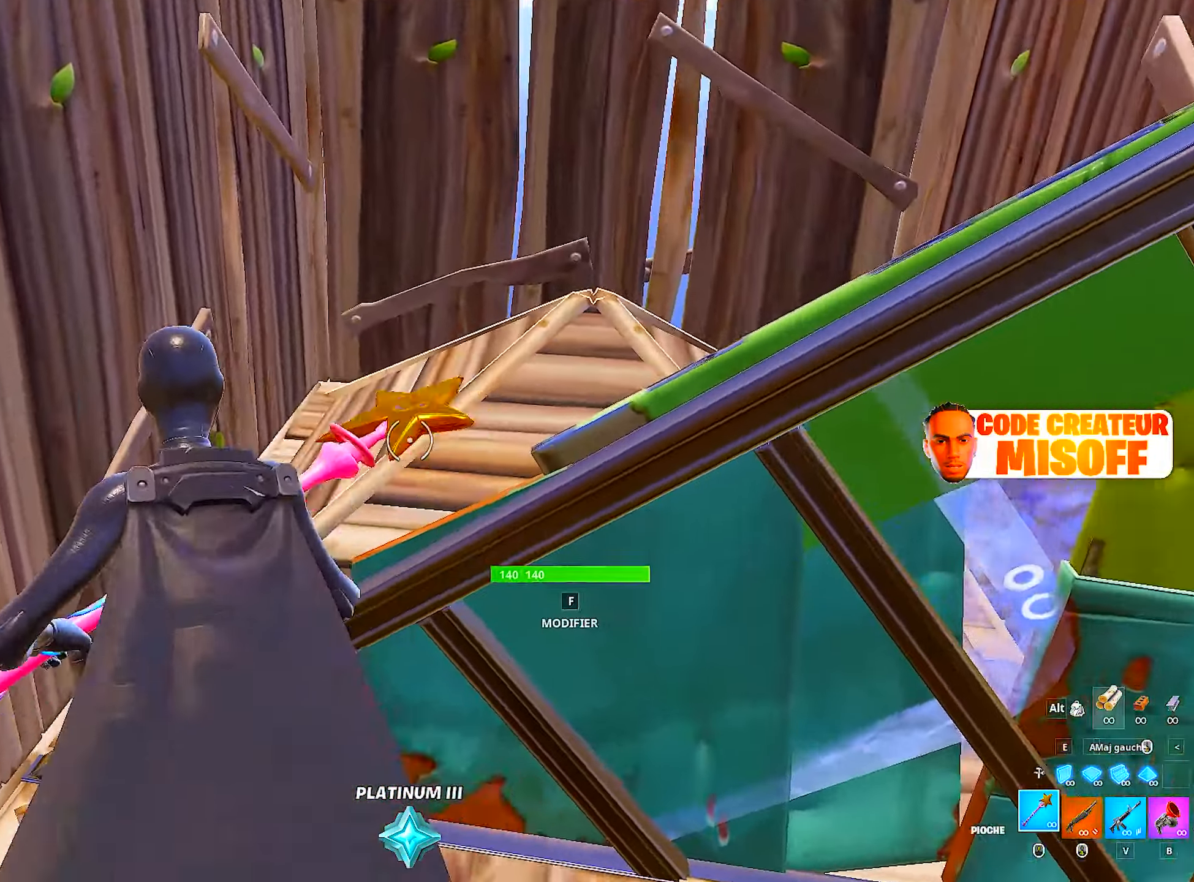
Gameplay with keyboard and mouse; each line is a JSON object with the keys and mouse buttons held at the frame after it. "events" lists presses ("down") and releases ("up") of "1", "2", "3", "4", "5", "a", "alt", "c", "caps_lock", "ctrl", "d", "e", "f", "g", "q", "r", "s", "shift", "space", "t", "tab", "v", "w", "x", "z", "mouse_left", "mouse_wheel" and "mouse_right" between this image and that frame as [ms after this image, input, new state], when the widget could be followed in between. "mouse_left", "mouse_wheel", "mouse_right" = the "left", "wheel", "right" buttons of the "mouse" list. No other keys are recorded. "wheel" means that the mouse wheel is clicked or scrolled. "mouse_move" is the direction in which the mouse moves at that frame (one of eight, or "still"), when it could be read.
{"keys": ["q", "z"], "mouse": [], "mouse_move": "still", "events": [[83, "q", "up"], [183, "space", "down"], [417, "q", "down"], [467, "space", "up"]]}
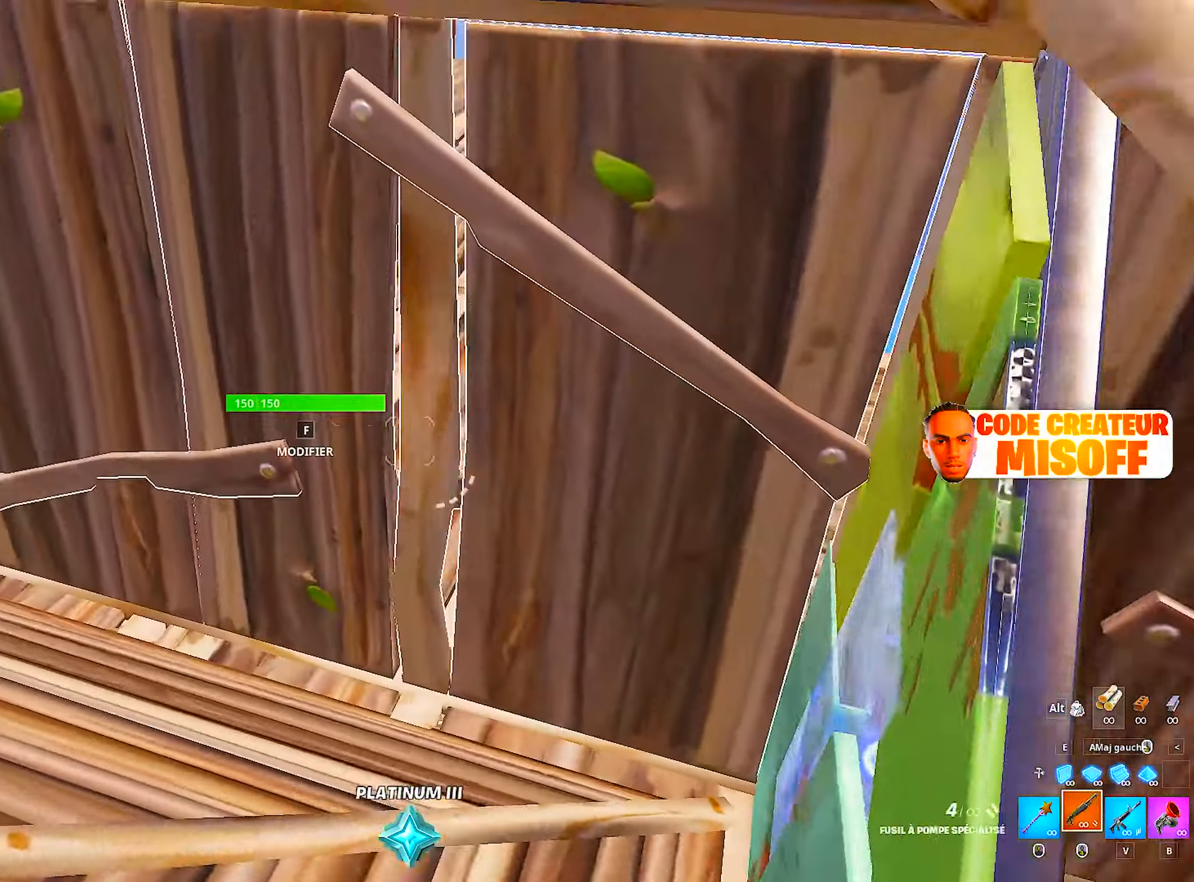
{"keys": ["q", "z"], "mouse": ["wheel"], "mouse_move": "down", "events": [[334, "mouse_wheel", "down"], [334, "z", "up"], [434, "z", "down"]]}
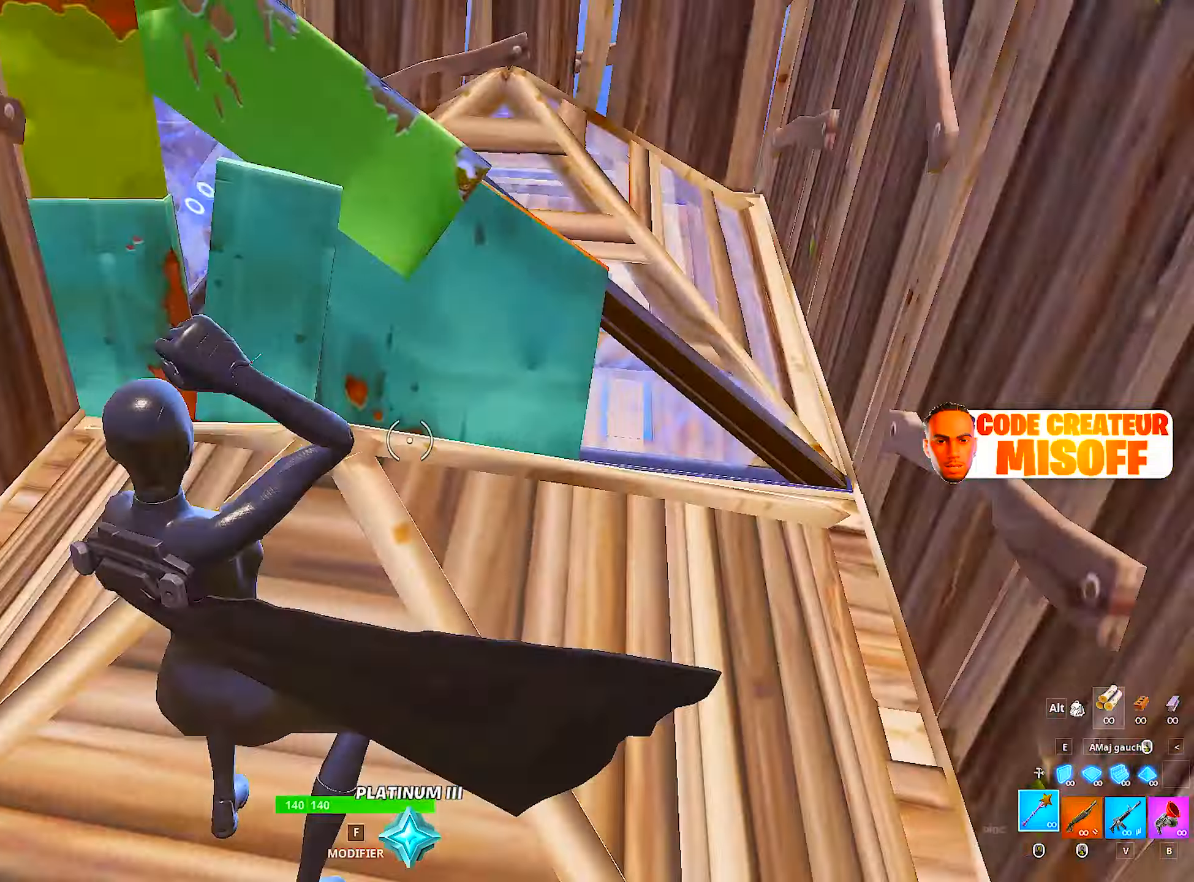
{"keys": ["z"], "mouse": [], "mouse_move": "still", "events": [[17, "mouse_wheel", "up"], [450, "q", "up"]]}
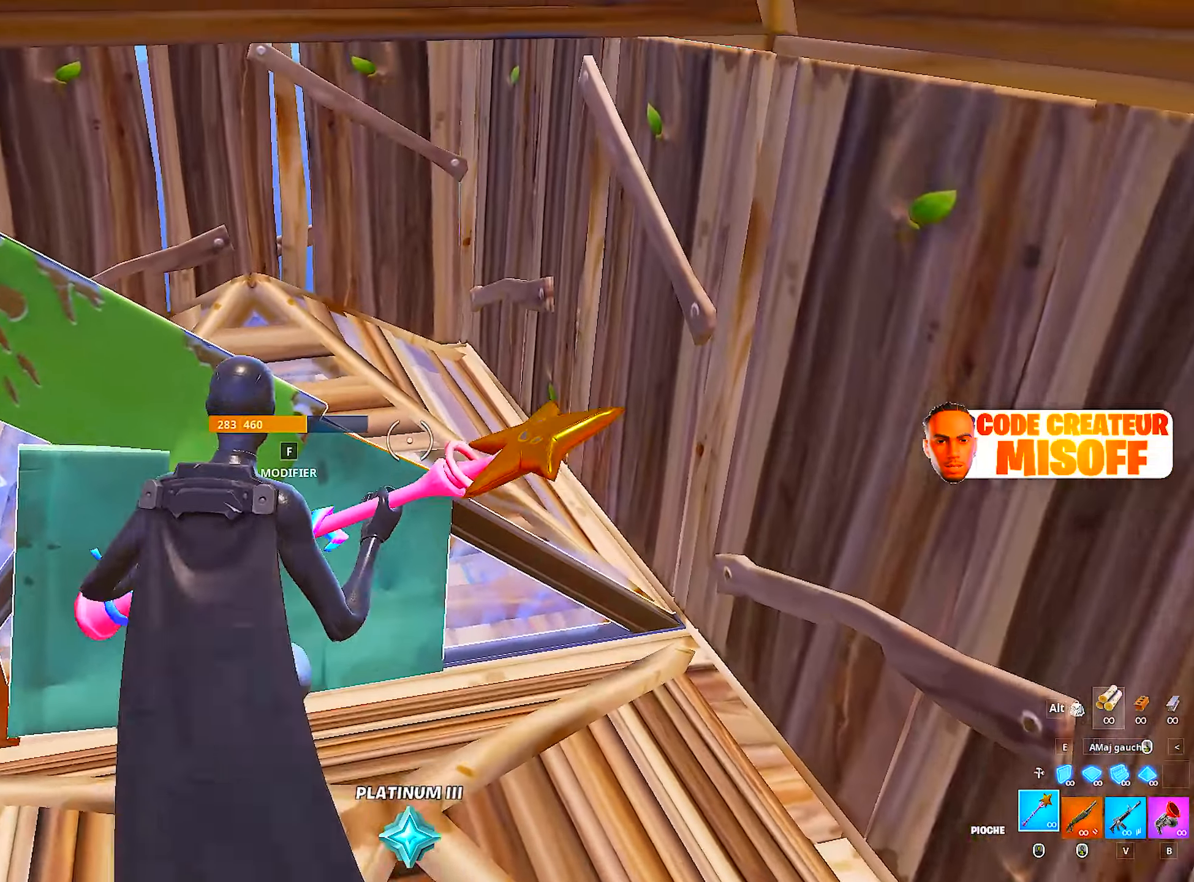
{"keys": [], "mouse": [], "mouse_move": "still", "events": [[34, "z", "up"]]}
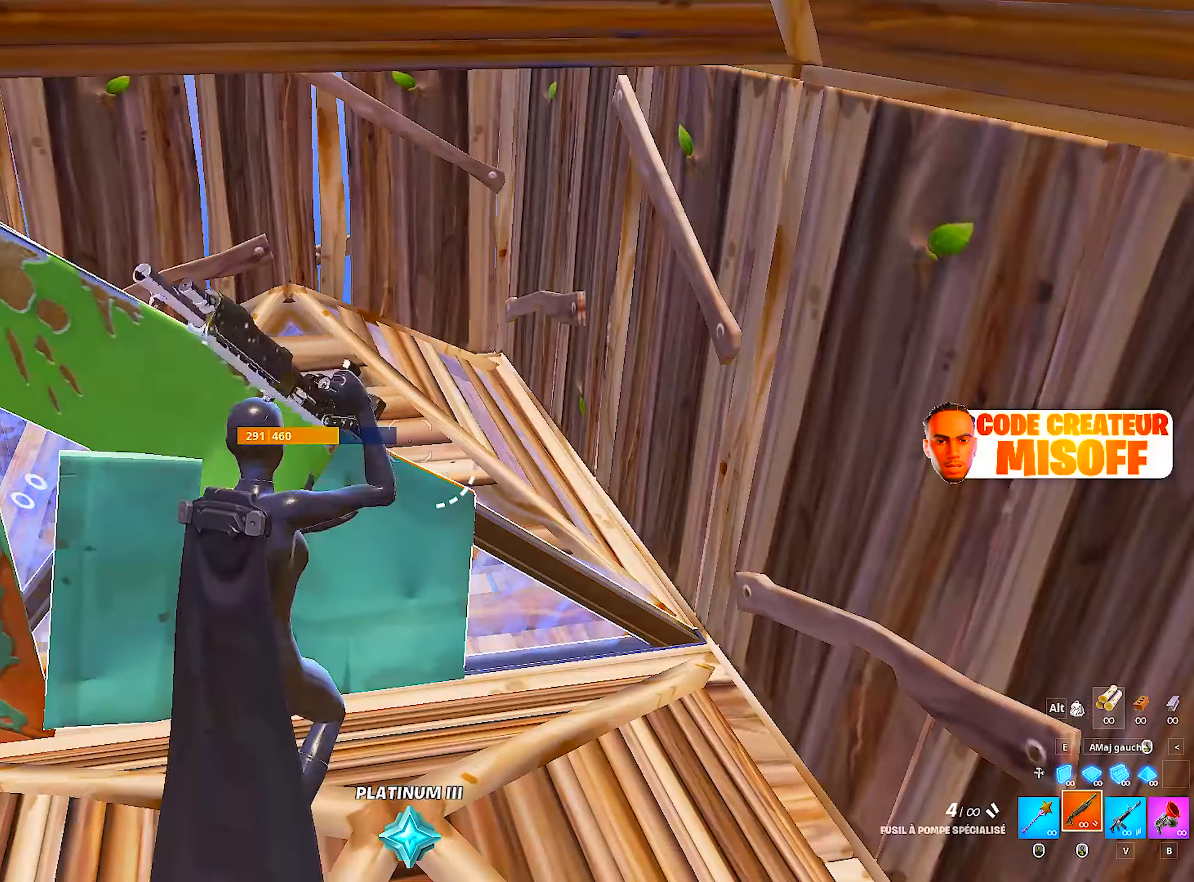
{"keys": ["q"], "mouse": [], "mouse_move": "still", "events": [[234, "q", "down"]]}
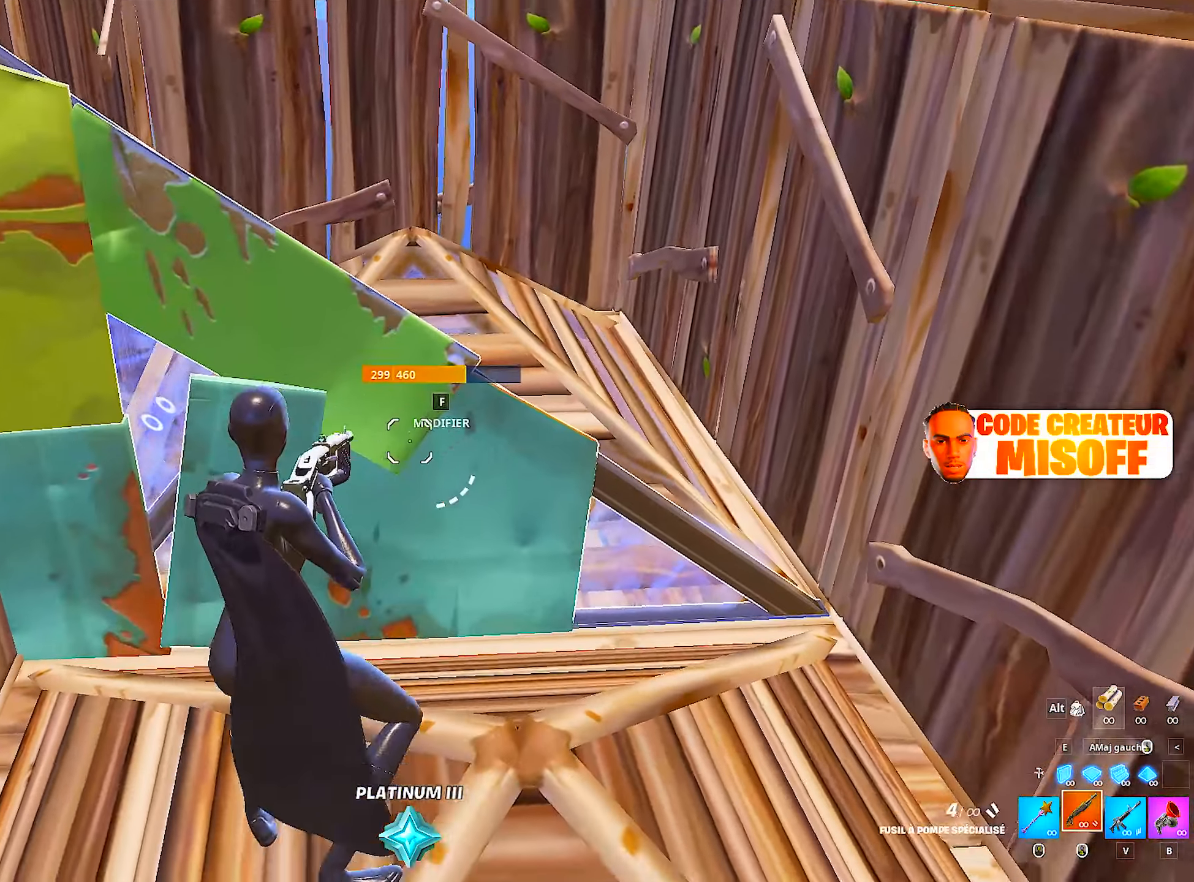
{"keys": ["d"], "mouse": [], "mouse_move": "still", "events": [[167, "d", "down"], [167, "q", "up"]]}
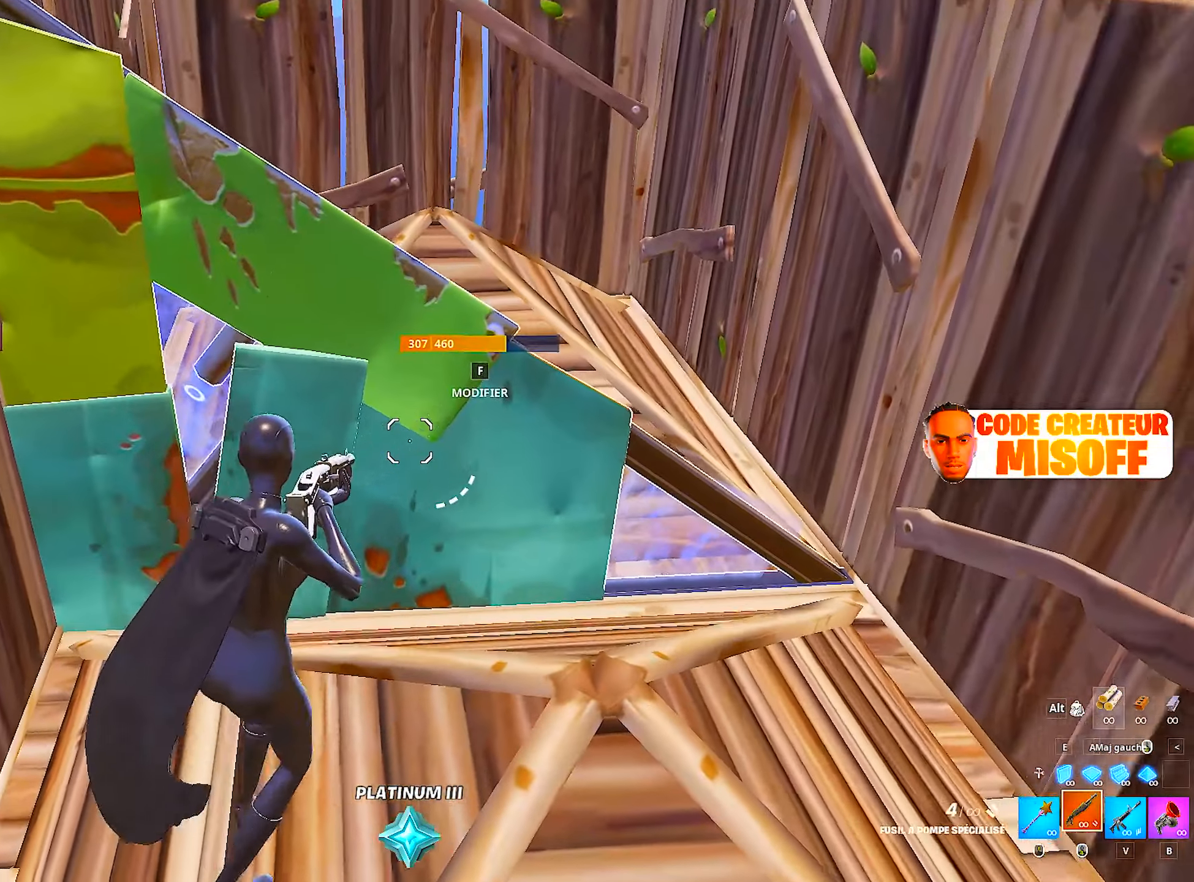
{"keys": ["q"], "mouse": [], "mouse_move": "left", "events": [[134, "mouse_wheel", "down"], [267, "d", "up"], [317, "mouse_wheel", "up"], [317, "q", "down"]]}
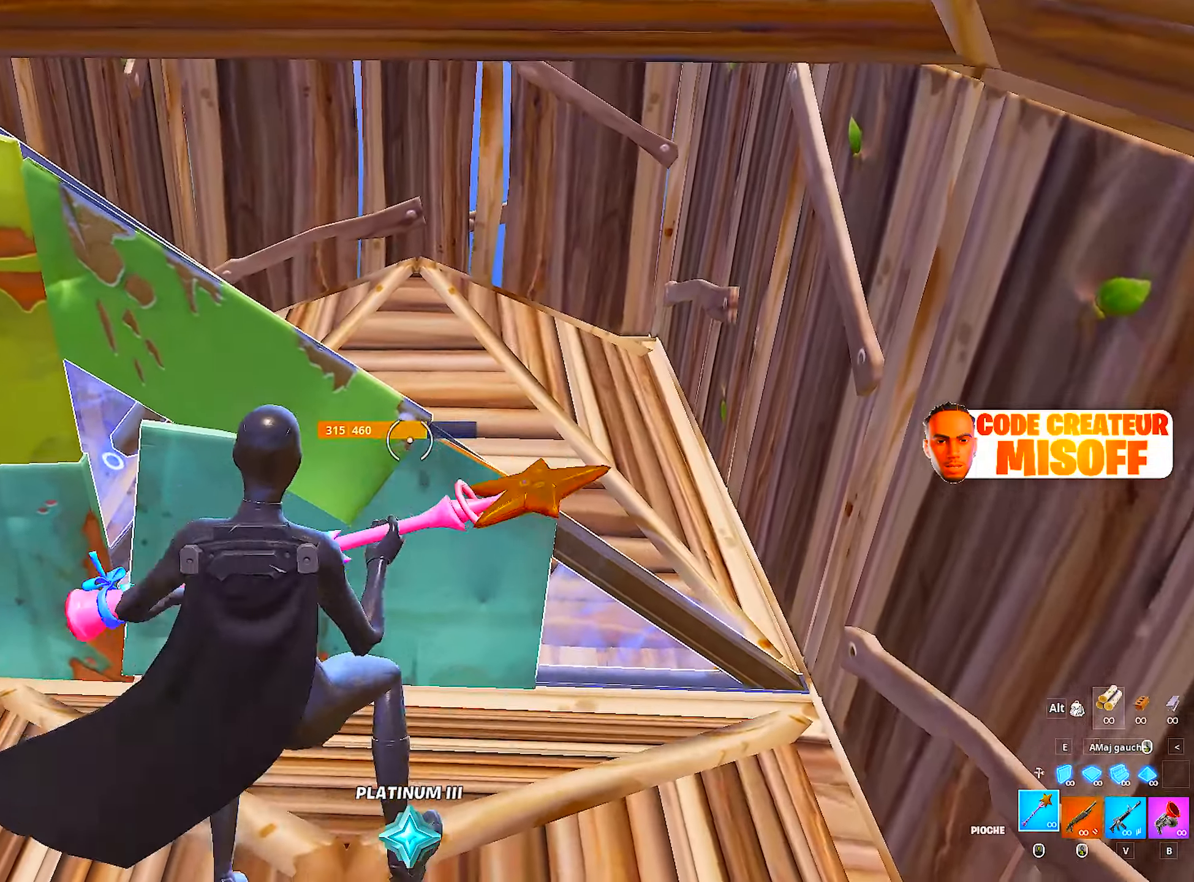
{"keys": ["d"], "mouse": [], "mouse_move": "up-left", "events": [[17, "ctrl", "down"], [150, "ctrl", "up"], [234, "d", "down"], [234, "q", "up"]]}
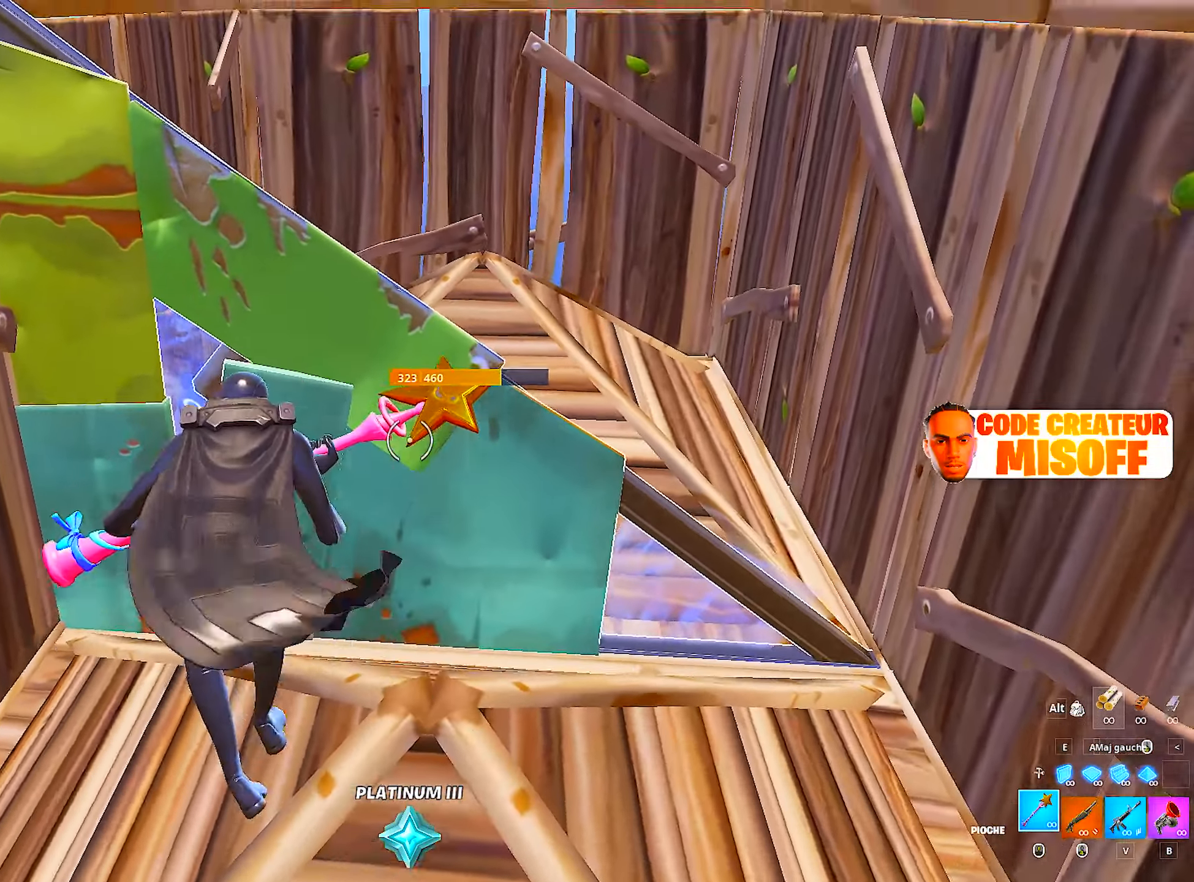
{"keys": ["q"], "mouse": [], "mouse_move": "down", "events": [[217, "d", "up"], [217, "q", "down"], [250, "space", "down"], [450, "space", "up"]]}
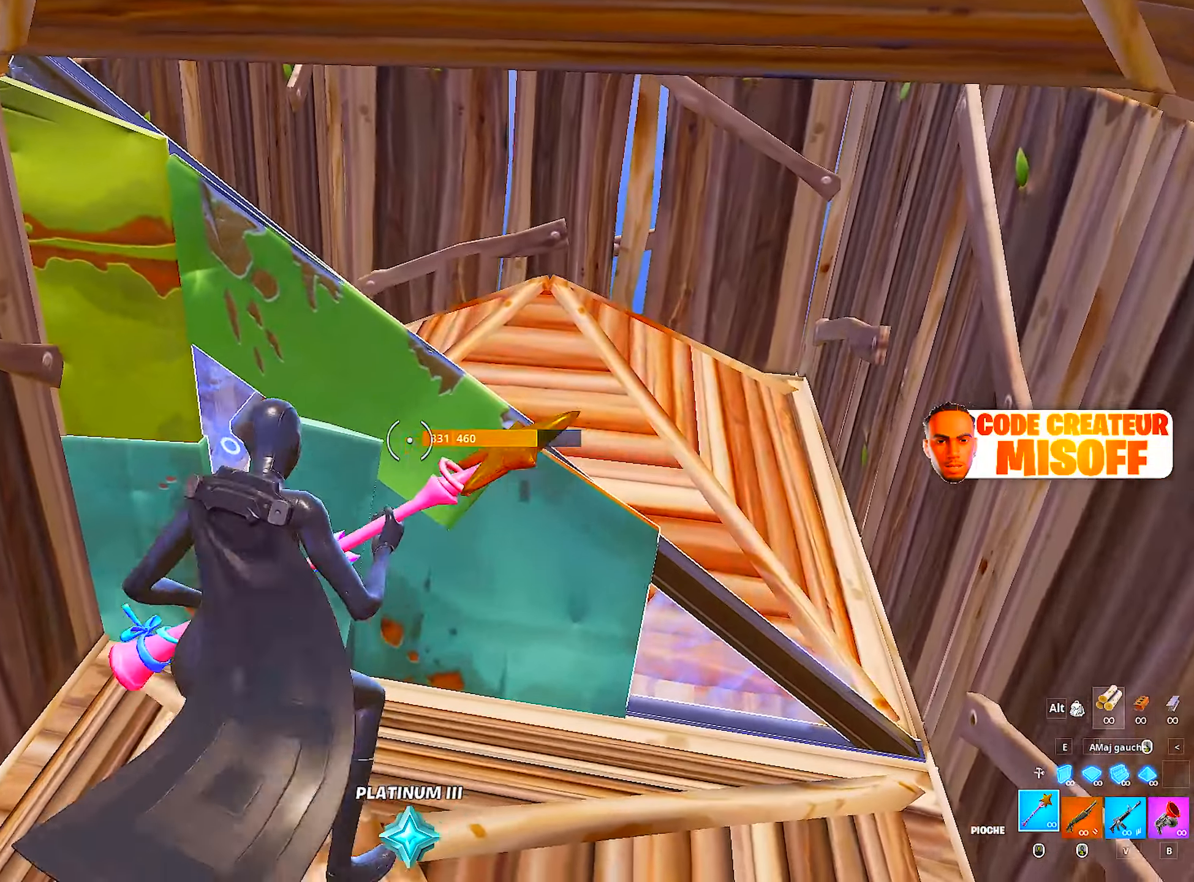
{"keys": ["d"], "mouse": [], "mouse_move": "up-right", "events": [[184, "ctrl", "down"], [267, "q", "up"], [317, "ctrl", "up"], [317, "d", "down"]]}
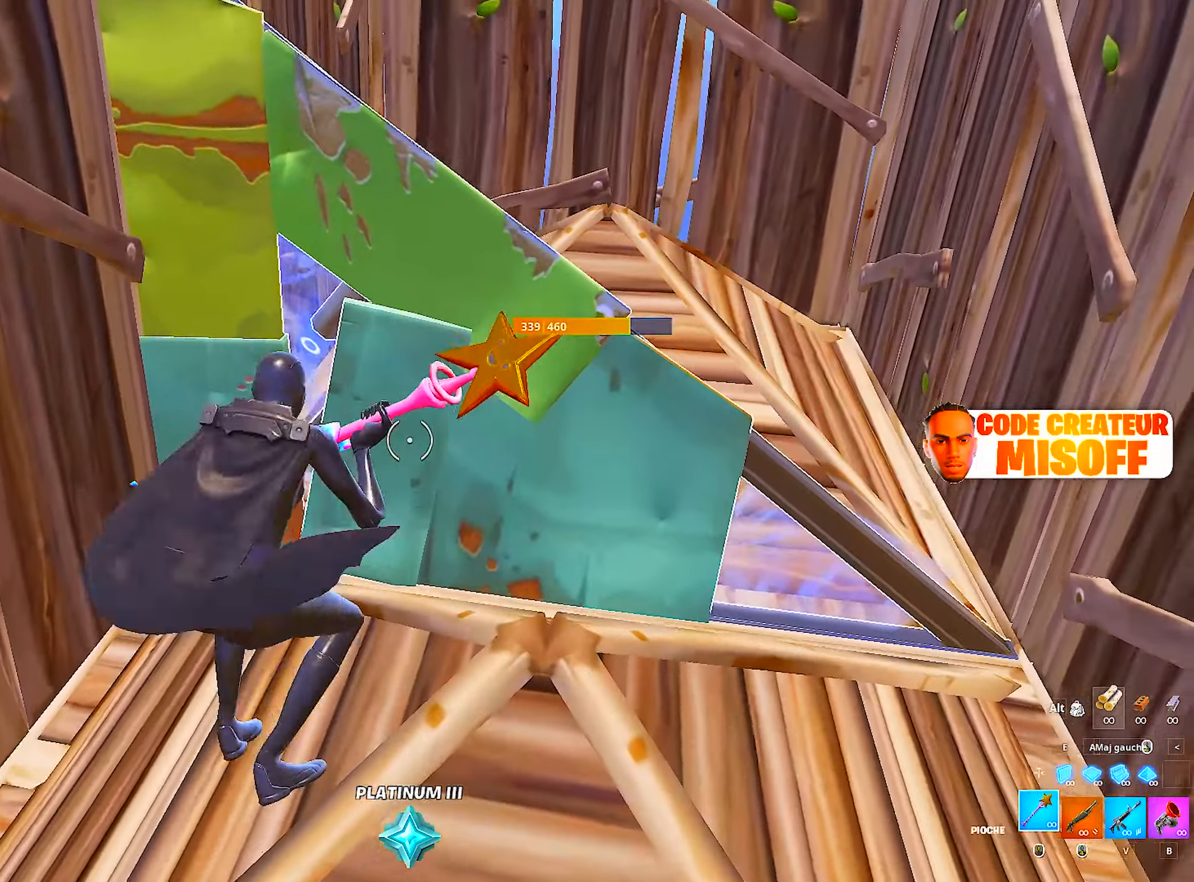
{"keys": ["d"], "mouse": [], "mouse_move": "still", "events": [[150, "d", "up"], [334, "d", "down"]]}
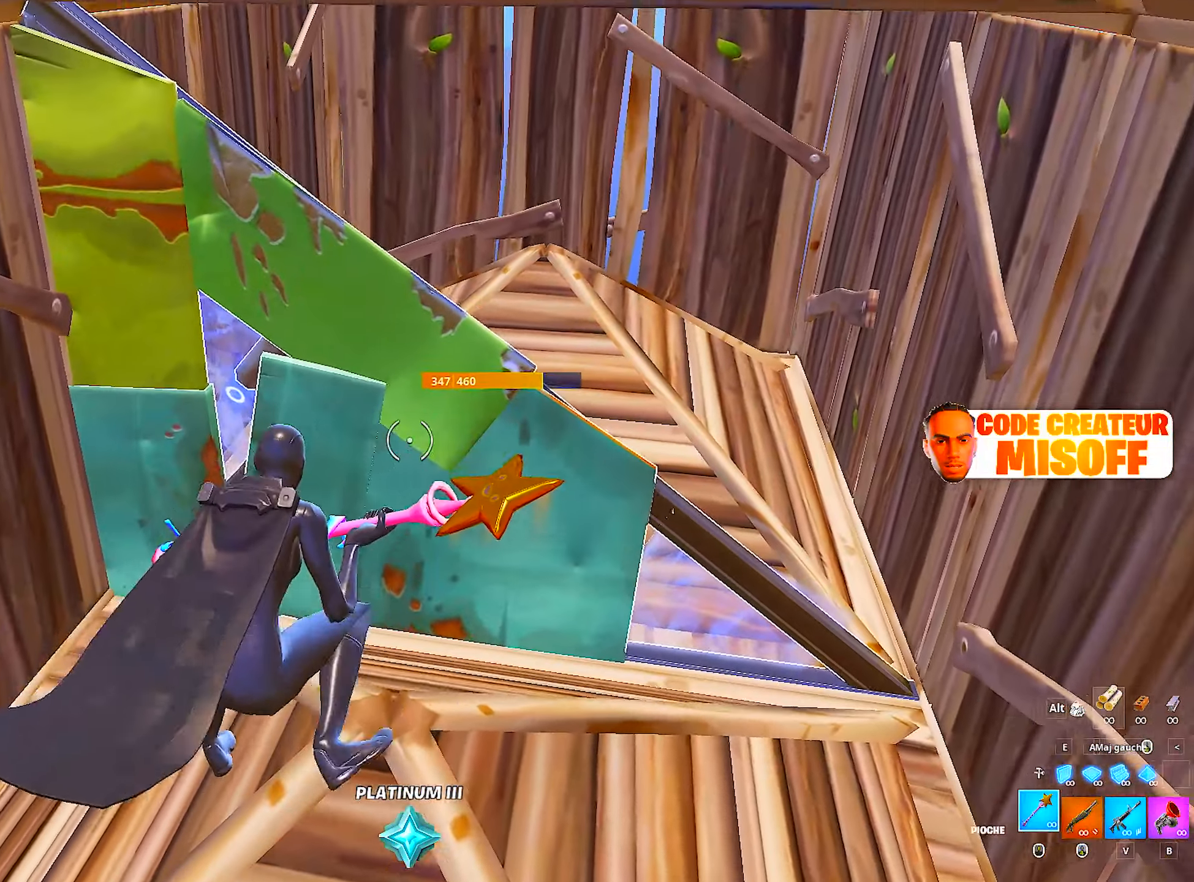
{"keys": ["q"], "mouse": [], "mouse_move": "up-left", "events": [[400, "d", "up"], [450, "q", "down"]]}
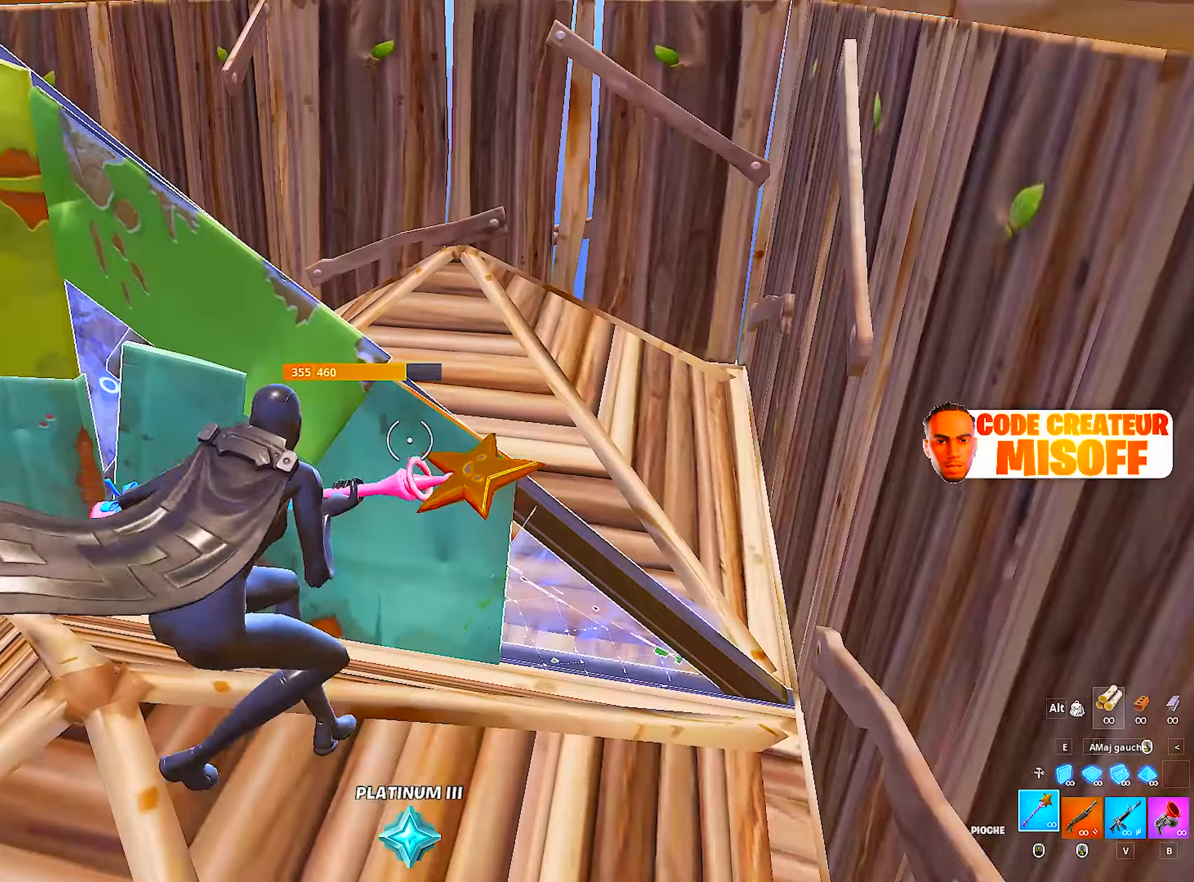
{"keys": ["d"], "mouse": [], "mouse_move": "still", "events": [[233, "d", "down"], [233, "q", "up"]]}
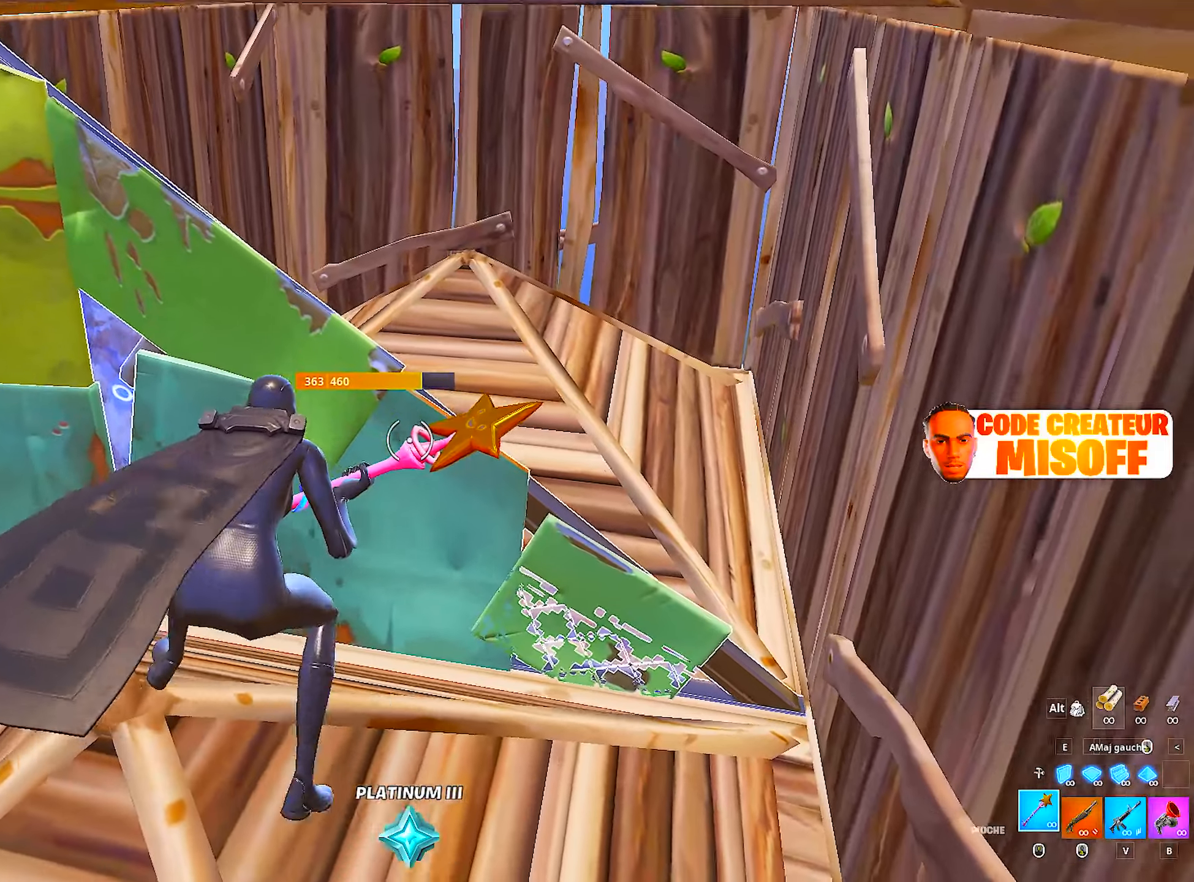
{"keys": ["d", "space", "z"], "mouse": [], "mouse_move": "up", "events": [[100, "z", "down"], [383, "space", "down"]]}
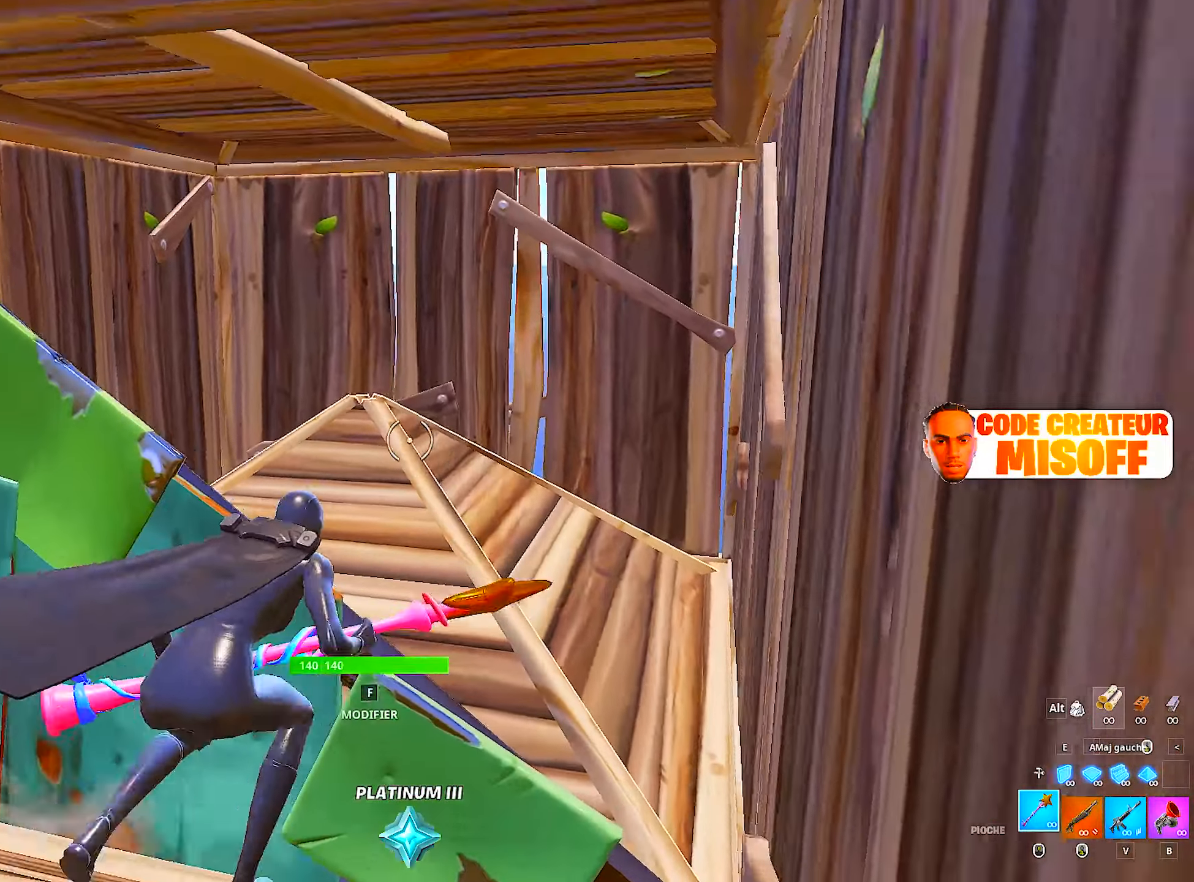
{"keys": ["d", "z"], "mouse": [], "mouse_move": "still", "events": [[66, "space", "up"], [216, "space", "down"], [450, "space", "up"]]}
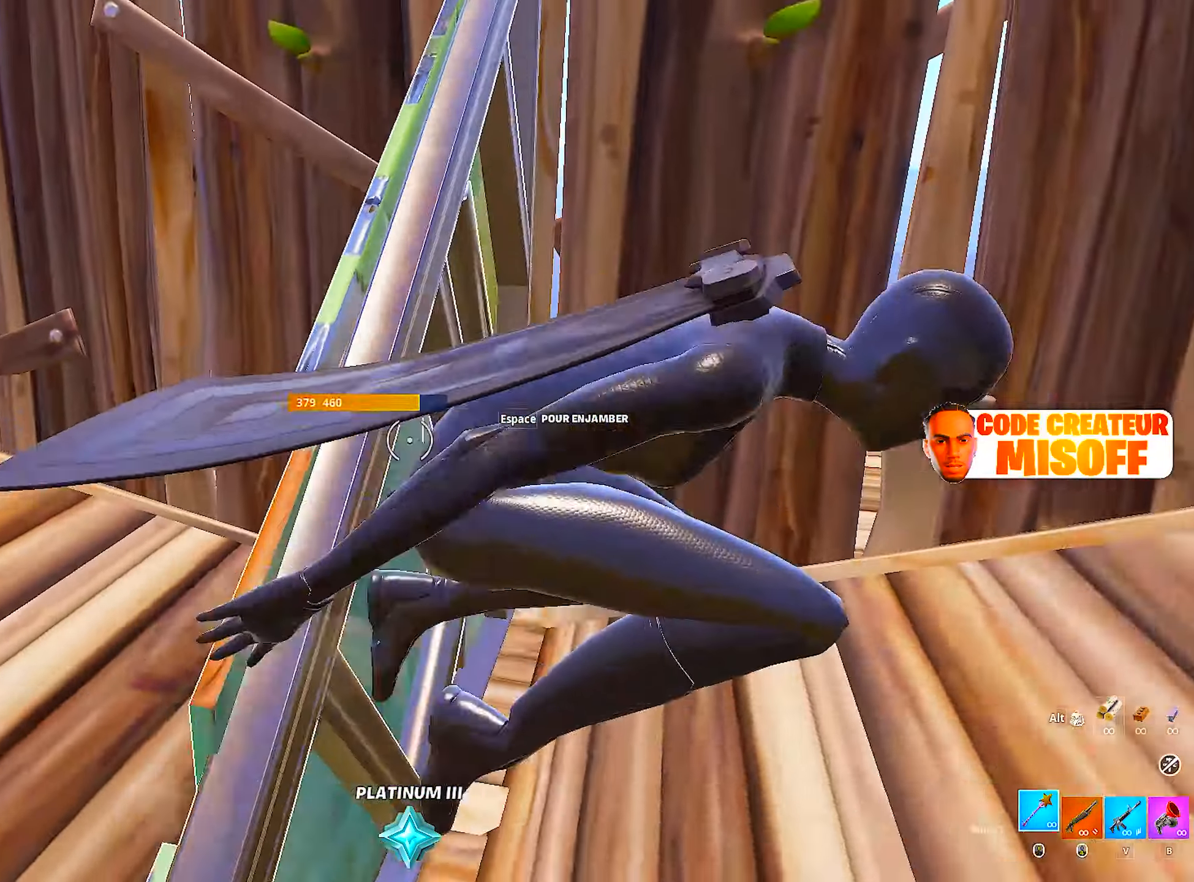
{"keys": ["d"], "mouse": [], "mouse_move": "still", "events": [[33, "z", "up"]]}
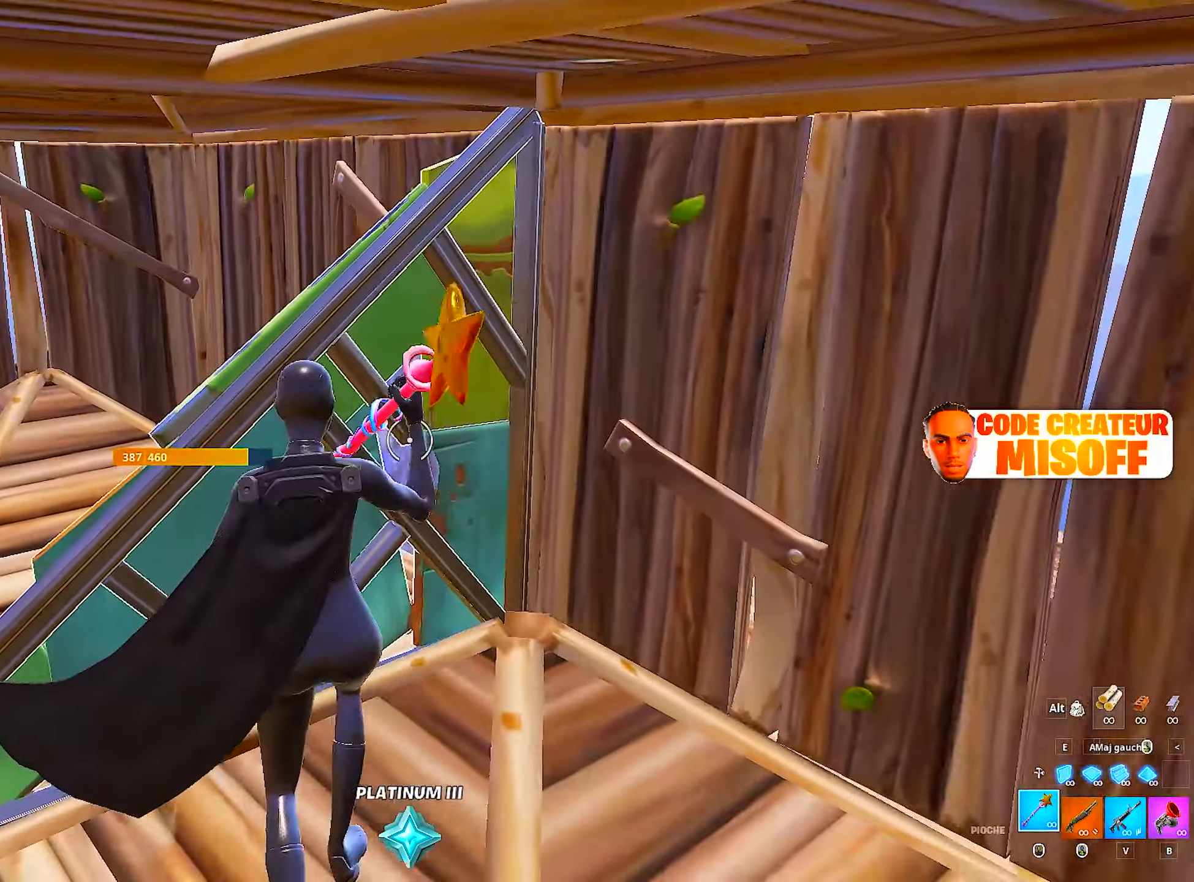
{"keys": ["q"], "mouse": [], "mouse_move": "still", "events": [[383, "q", "down"], [433, "d", "up"]]}
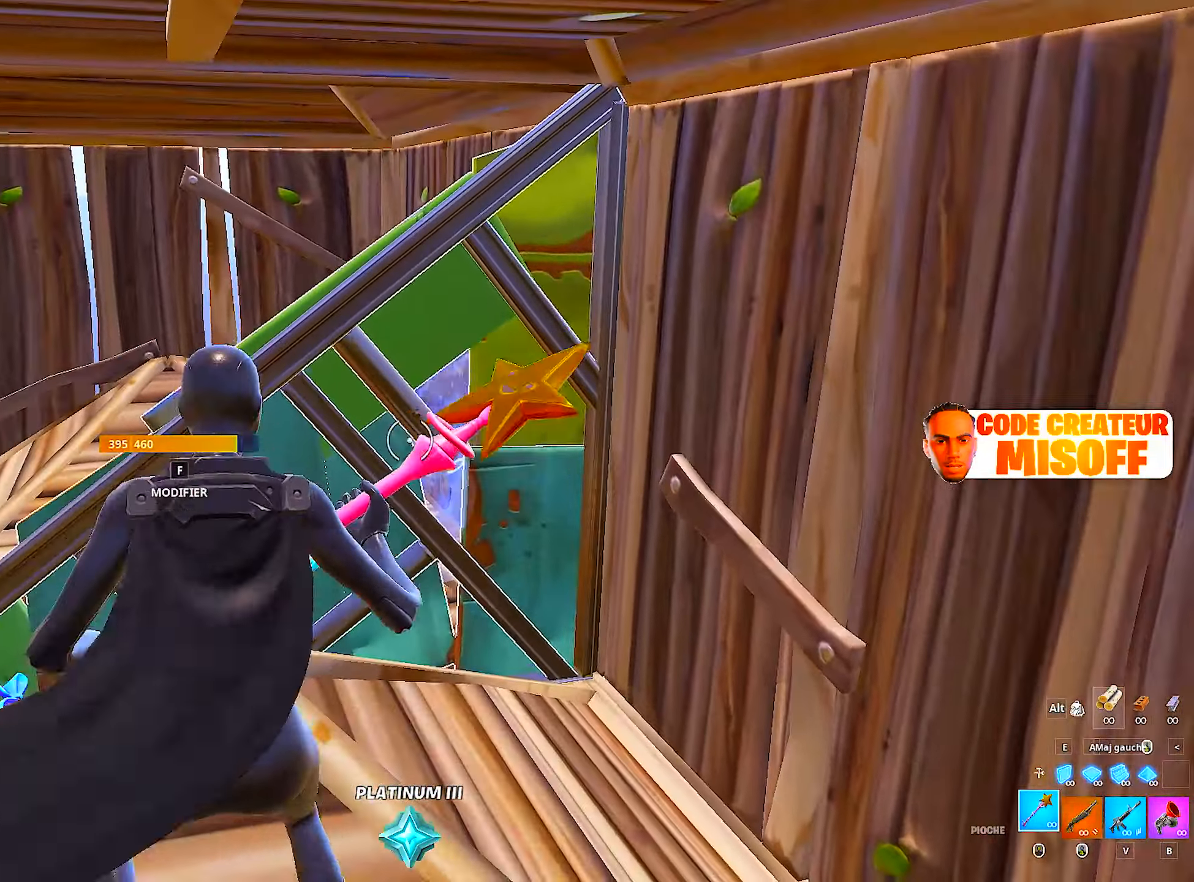
{"keys": ["d", "z"], "mouse": [], "mouse_move": "still", "events": [[66, "ctrl", "down"], [250, "ctrl", "up"], [400, "z", "down"], [483, "d", "down"], [483, "q", "up"]]}
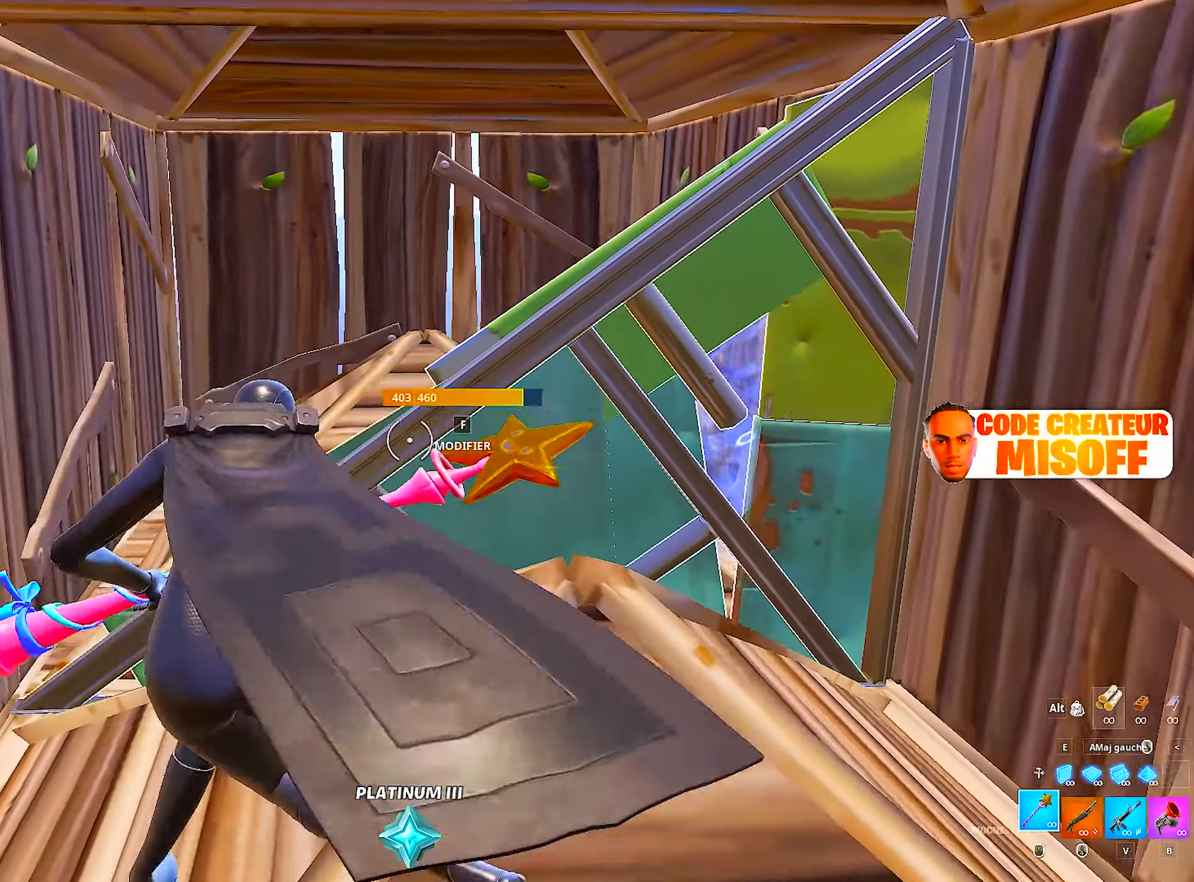
{"keys": ["d"], "mouse": [], "mouse_move": "still", "events": [[33, "z", "up"]]}
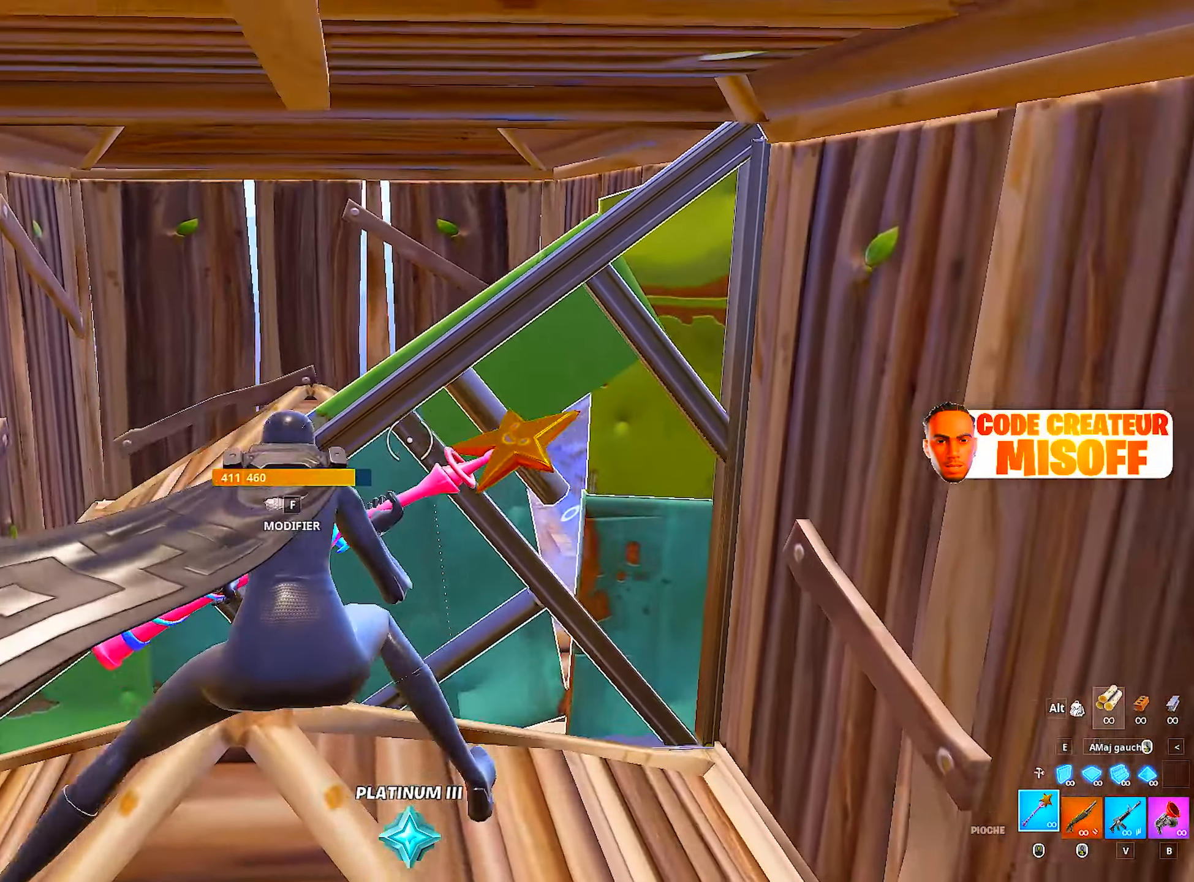
{"keys": [], "mouse": ["left"], "mouse_move": "still", "events": [[16, "space", "down"], [150, "d", "up"], [233, "space", "up"], [283, "mouse_left", "down"], [333, "q", "down"], [483, "q", "up"]]}
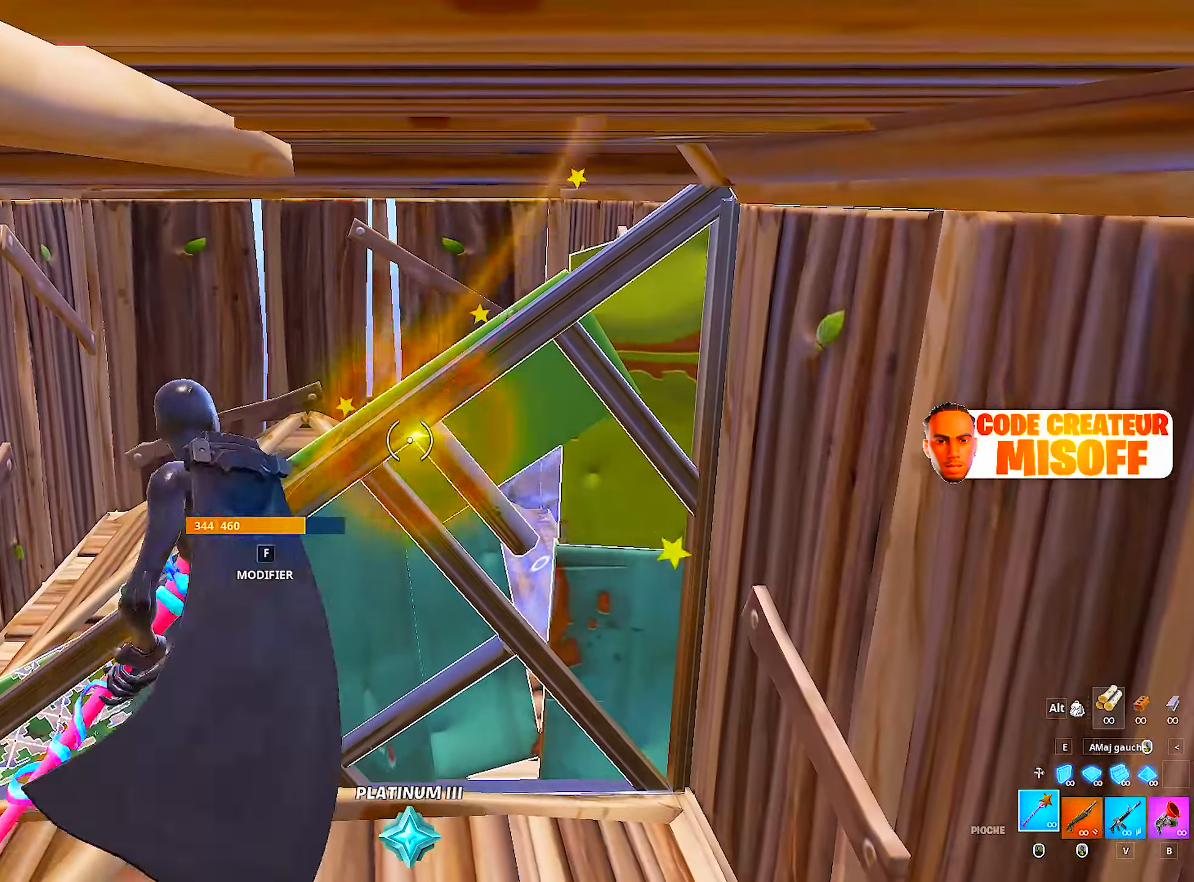
{"keys": [], "mouse": ["left"], "mouse_move": "still", "events": []}
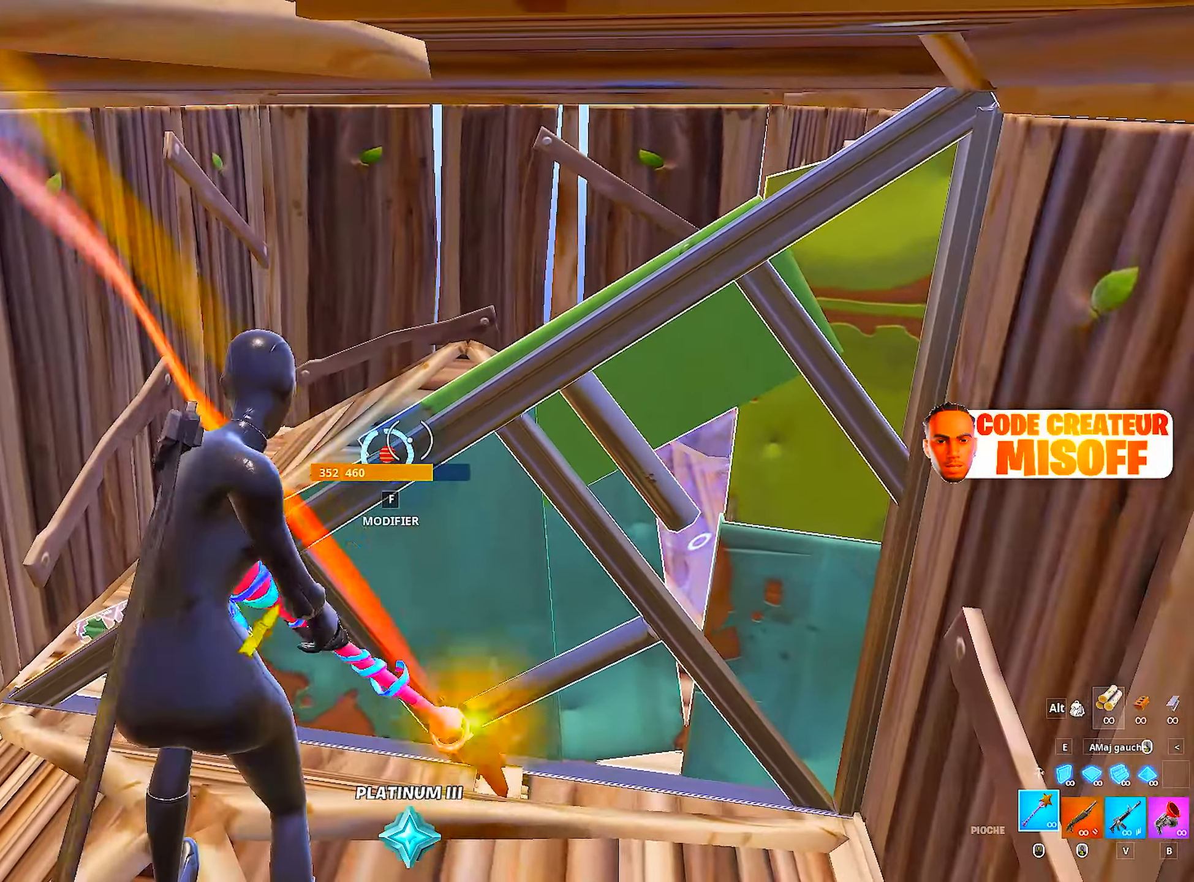
{"keys": [], "mouse": ["left"], "mouse_move": "up", "events": [[33, "ctrl", "down"], [183, "ctrl", "up"]]}
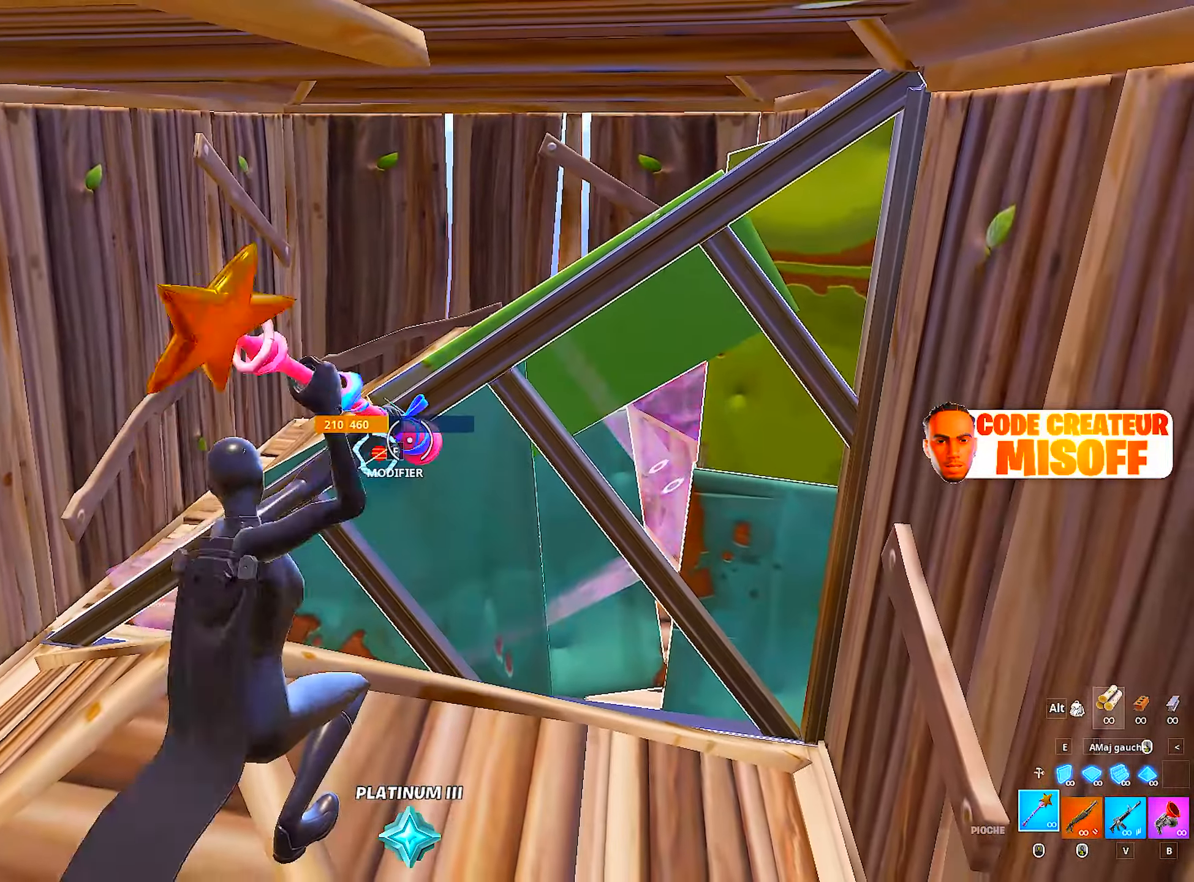
{"keys": ["z"], "mouse": [], "mouse_move": "still", "events": [[333, "z", "down"], [433, "mouse_left", "up"]]}
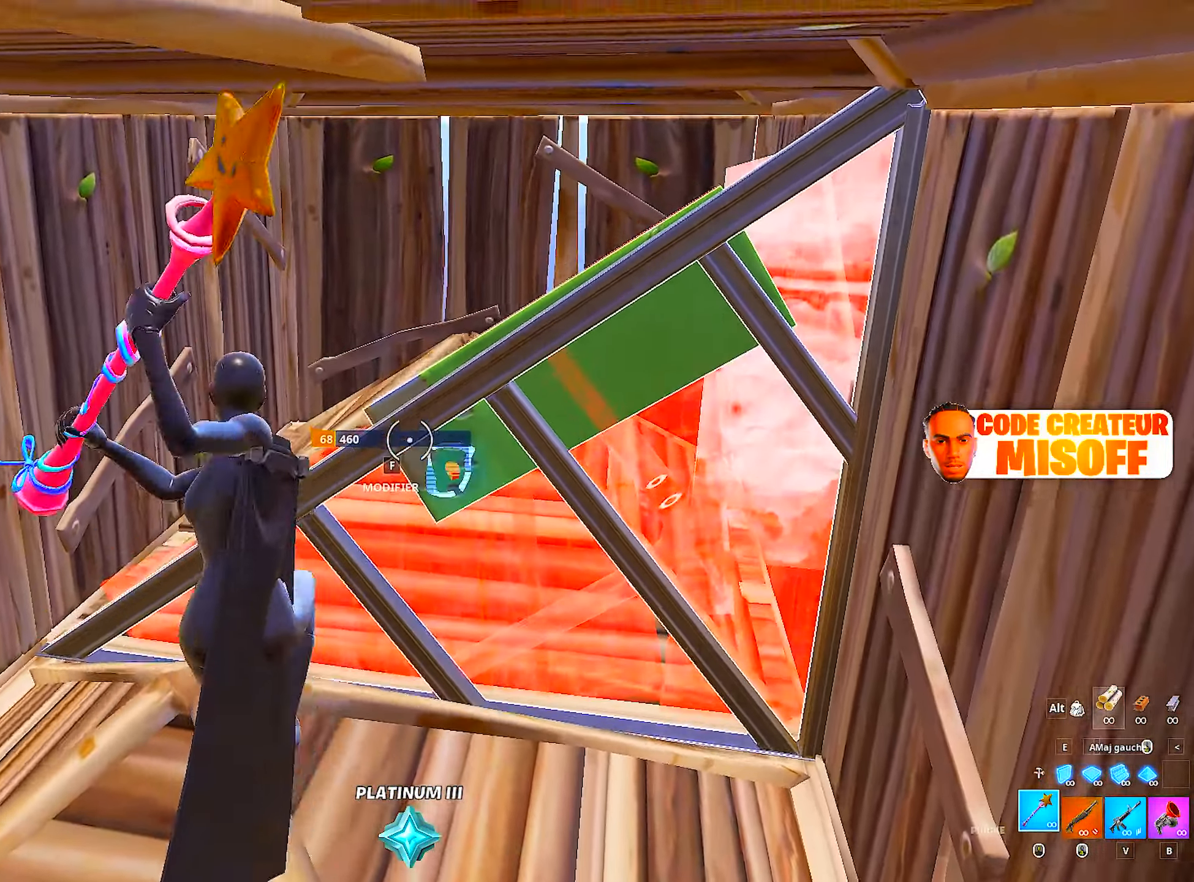
{"keys": ["z"], "mouse": [], "mouse_move": "still", "events": [[166, "mouse_left", "down"], [450, "mouse_left", "up"]]}
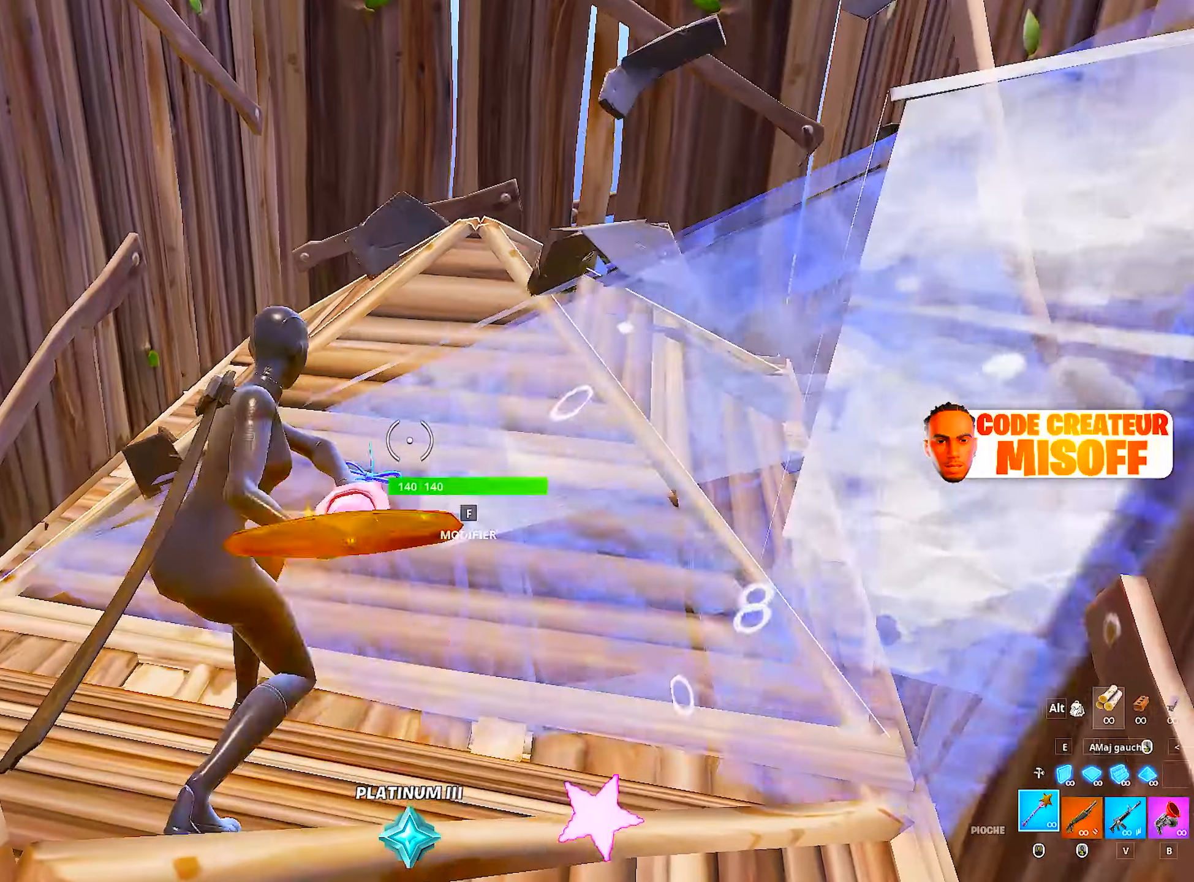
{"keys": ["z"], "mouse": [], "mouse_move": "right", "events": [[283, "space", "down"], [467, "space", "up"]]}
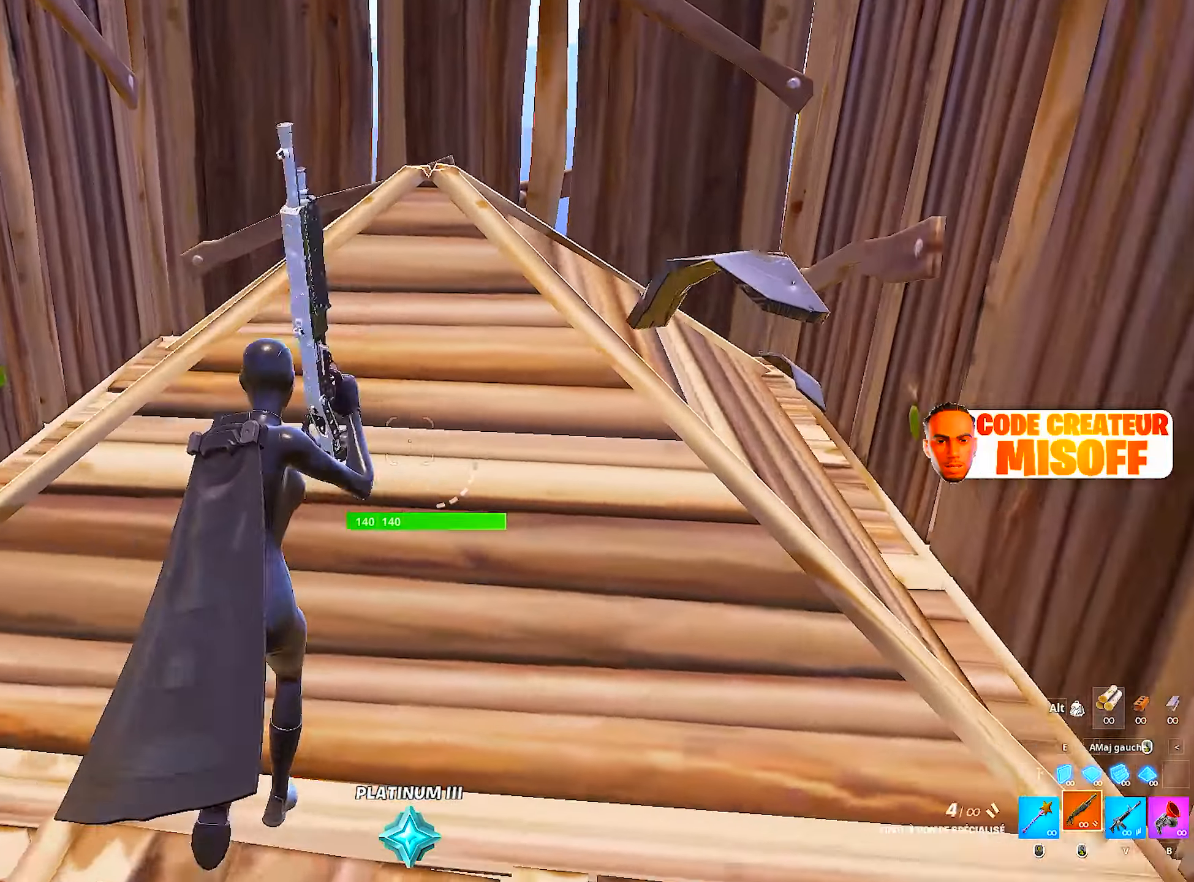
{"keys": ["q"], "mouse": [], "mouse_move": "right", "events": [[150, "q", "down"], [383, "z", "up"]]}
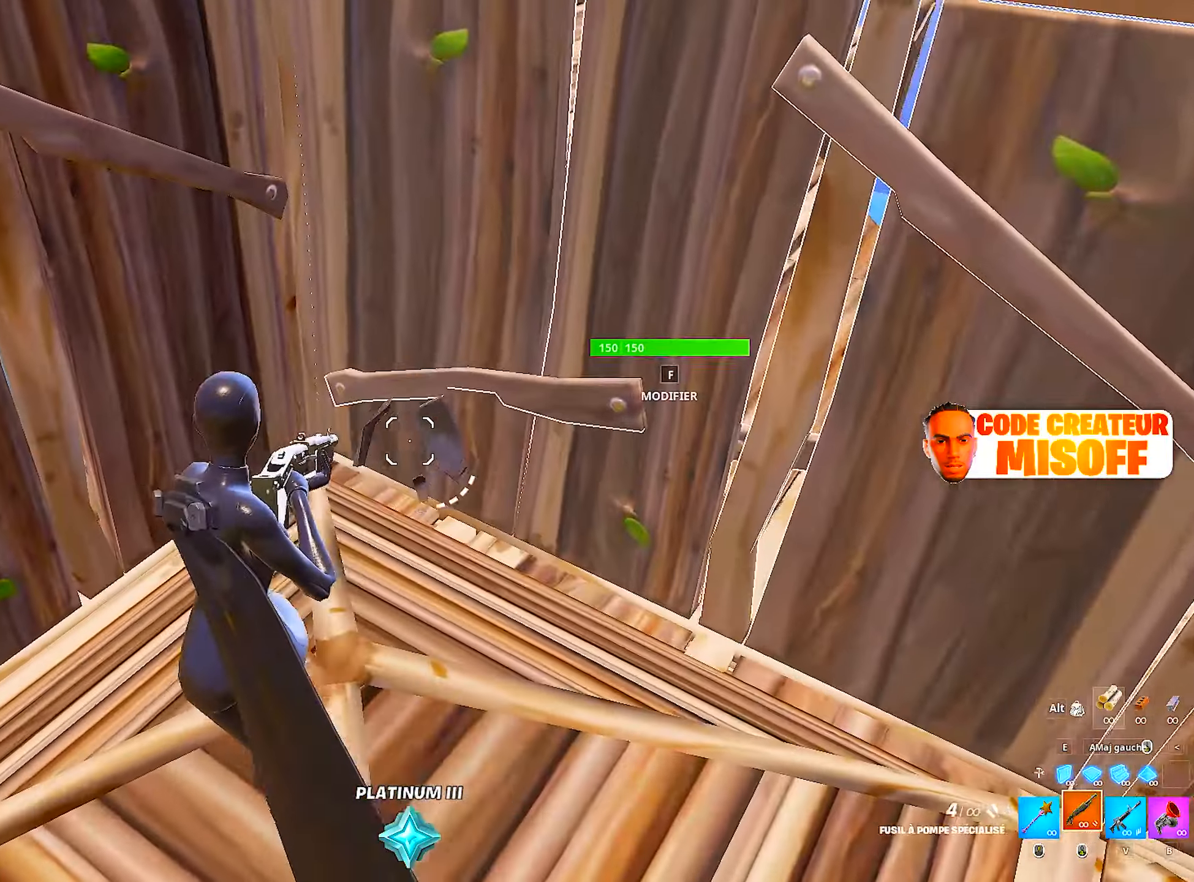
{"keys": ["q"], "mouse": [], "mouse_move": "still", "events": []}
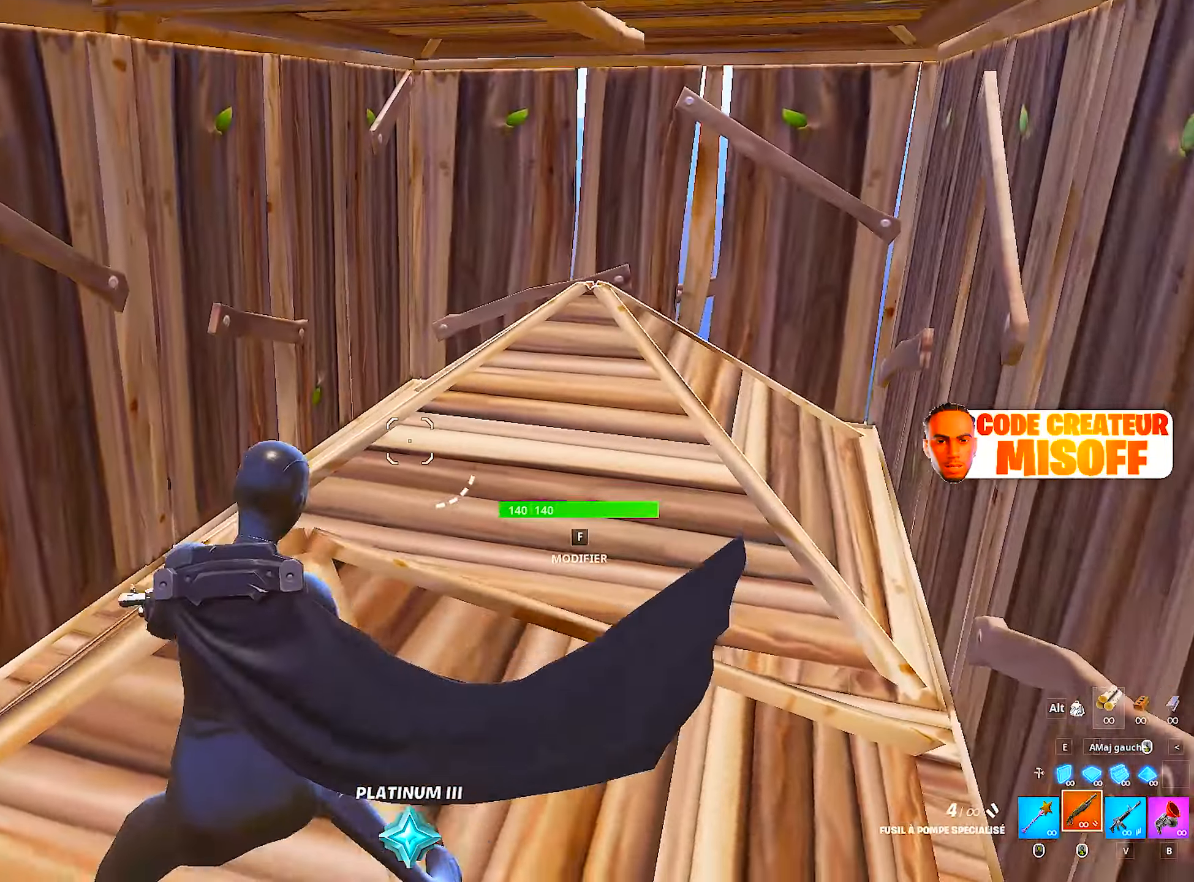
{"keys": [], "mouse": [], "mouse_move": "left", "events": [[83, "q", "up"], [117, "z", "down"], [183, "q", "down"], [317, "z", "up"], [500, "q", "up"]]}